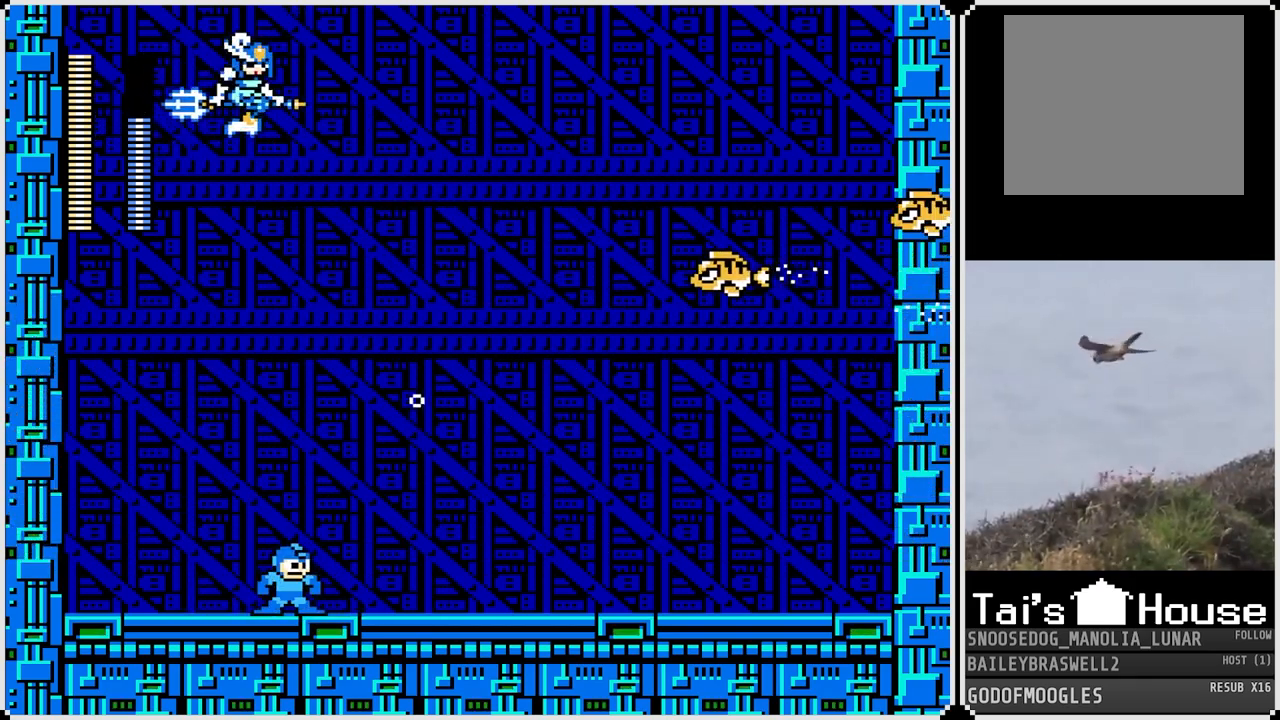
Gameplay with a controller (PlayStation layout); each line is a JSON object with the inputs held at the frame after it. "events" lists button and stick changes between this image and that frame as [ms after this image, input, new state], when the widget could be followed in between.
{"buttons": [], "left_stick": "center", "right_stick": "center", "events": []}
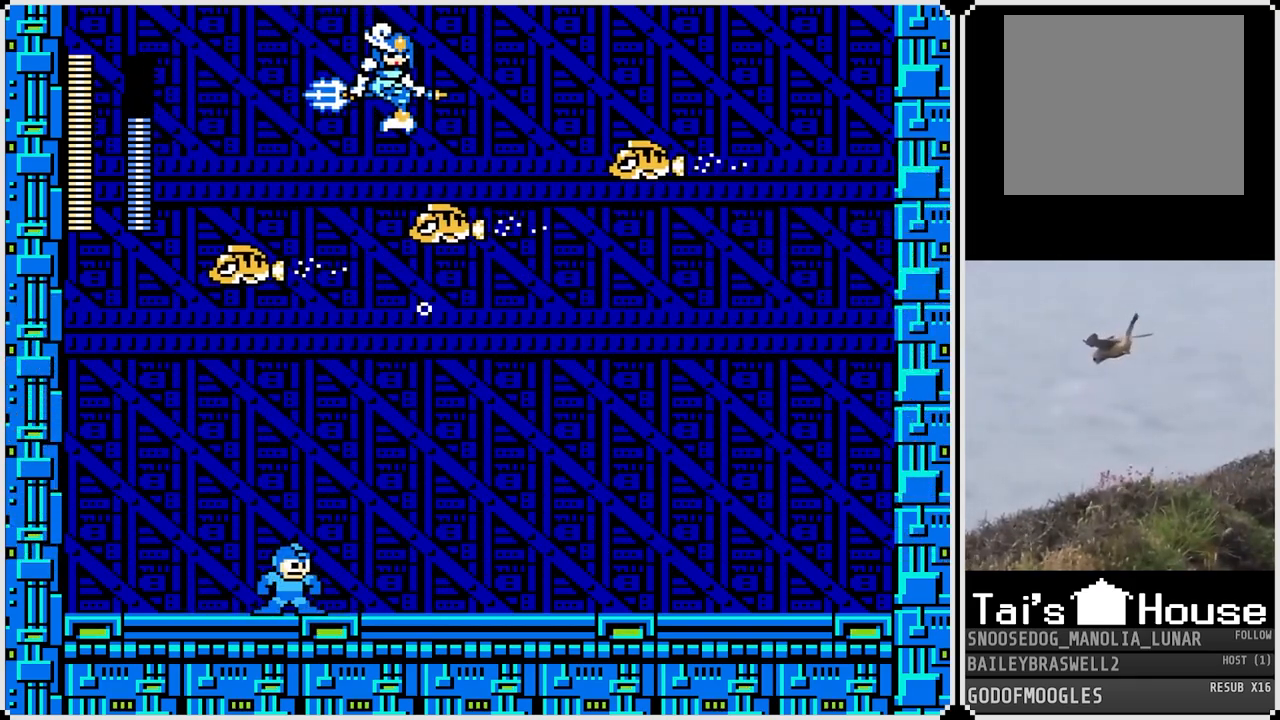
{"buttons": ["DPAD_LEFT"], "left_stick": "center", "right_stick": "center", "events": [[317, "CROSS", "down"], [400, "DPAD_LEFT", "down"], [484, "CROSS", "up"]]}
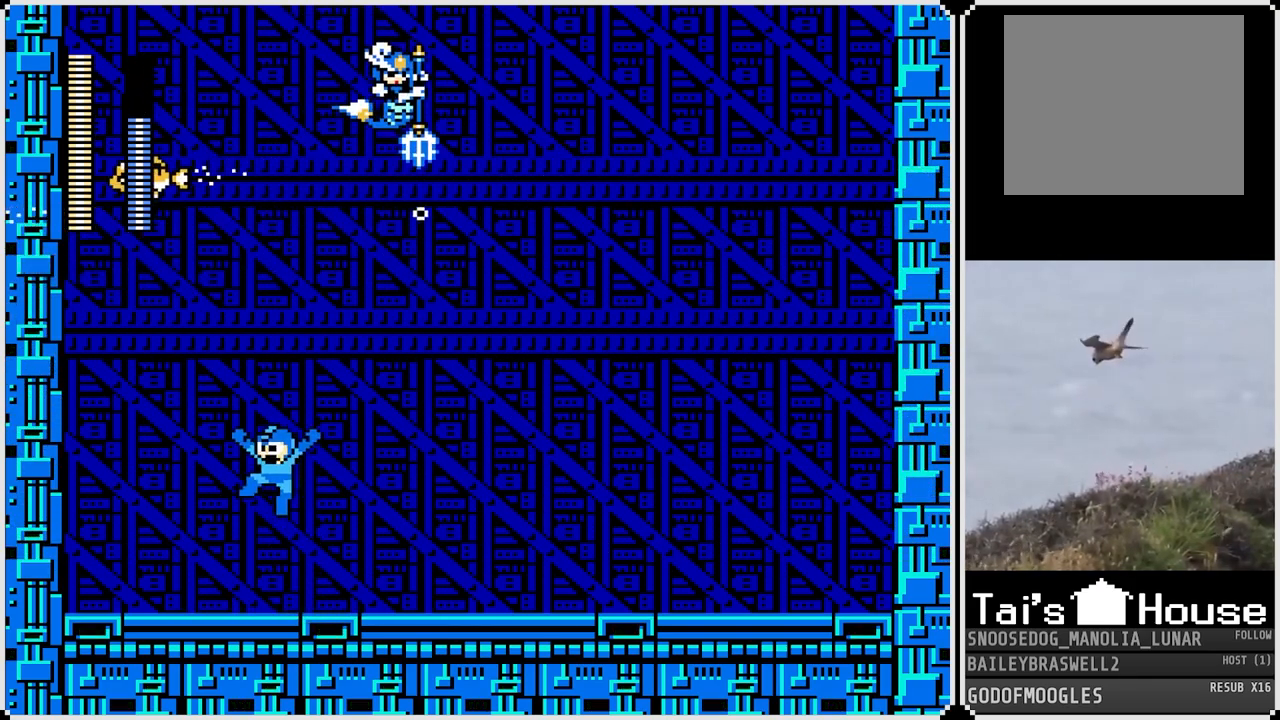
{"buttons": ["DPAD_RIGHT"], "left_stick": "center", "right_stick": "center", "events": [[250, "DPAD_LEFT", "up"], [266, "DPAD_RIGHT", "down"]]}
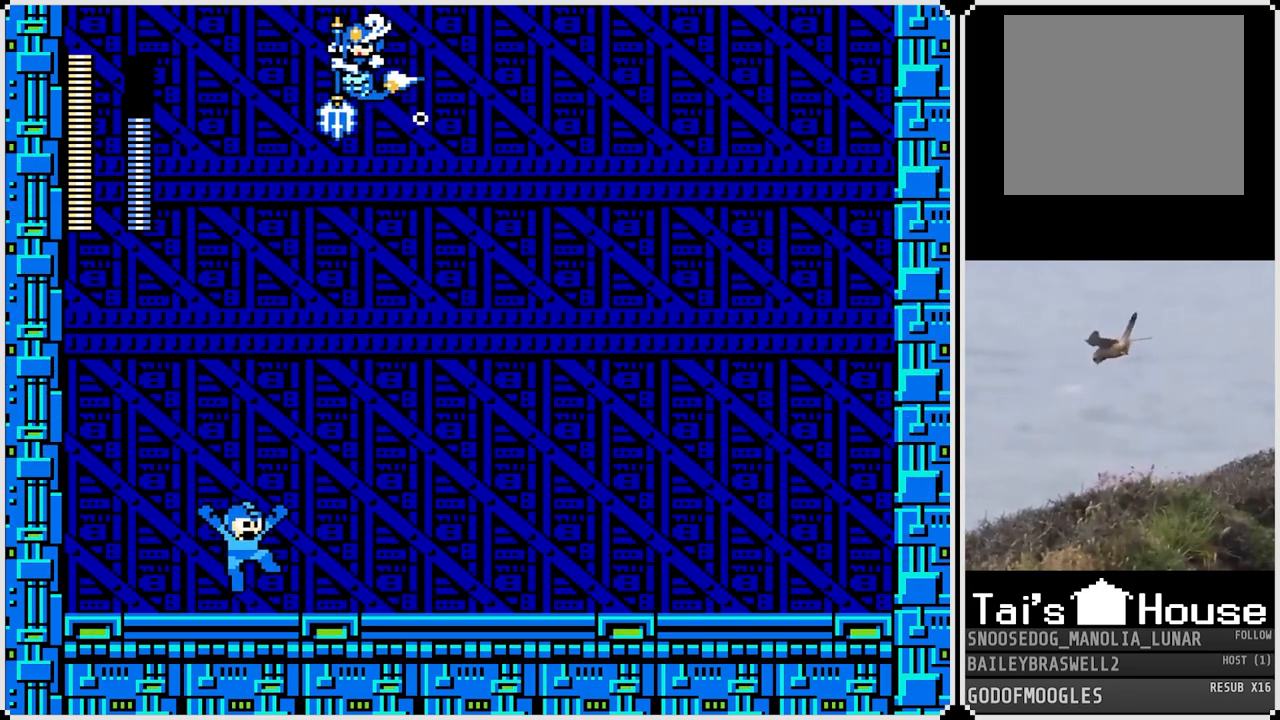
{"buttons": ["DPAD_RIGHT"], "left_stick": "center", "right_stick": "center", "events": []}
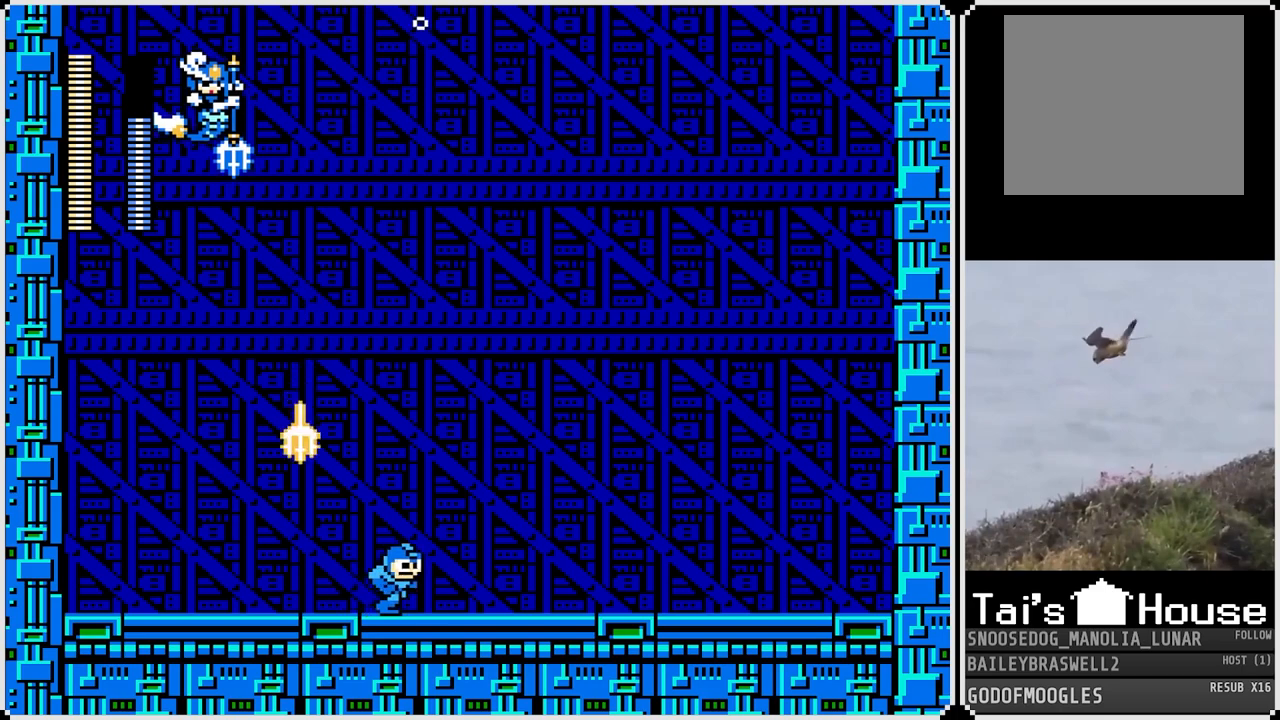
{"buttons": ["DPAD_RIGHT"], "left_stick": "center", "right_stick": "center", "events": [[433, "DPAD_RIGHT", "up"], [500, "DPAD_RIGHT", "down"]]}
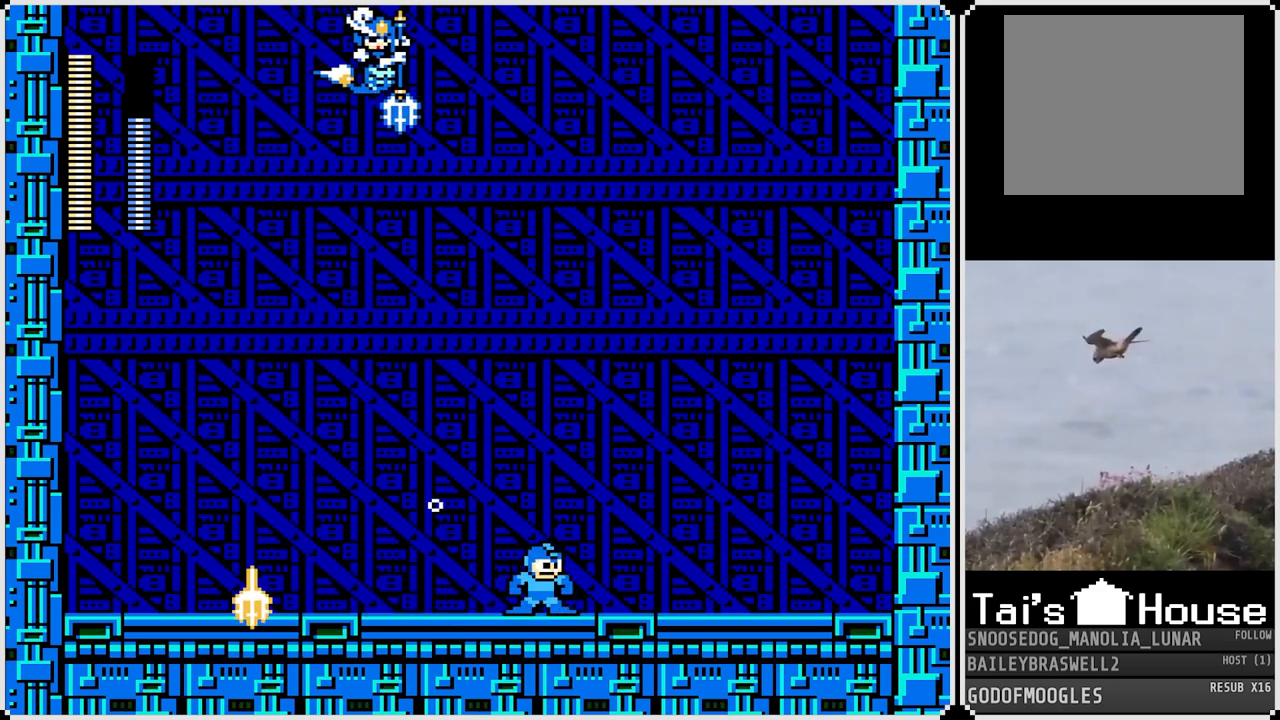
{"buttons": ["DPAD_RIGHT"], "left_stick": "center", "right_stick": "center", "events": []}
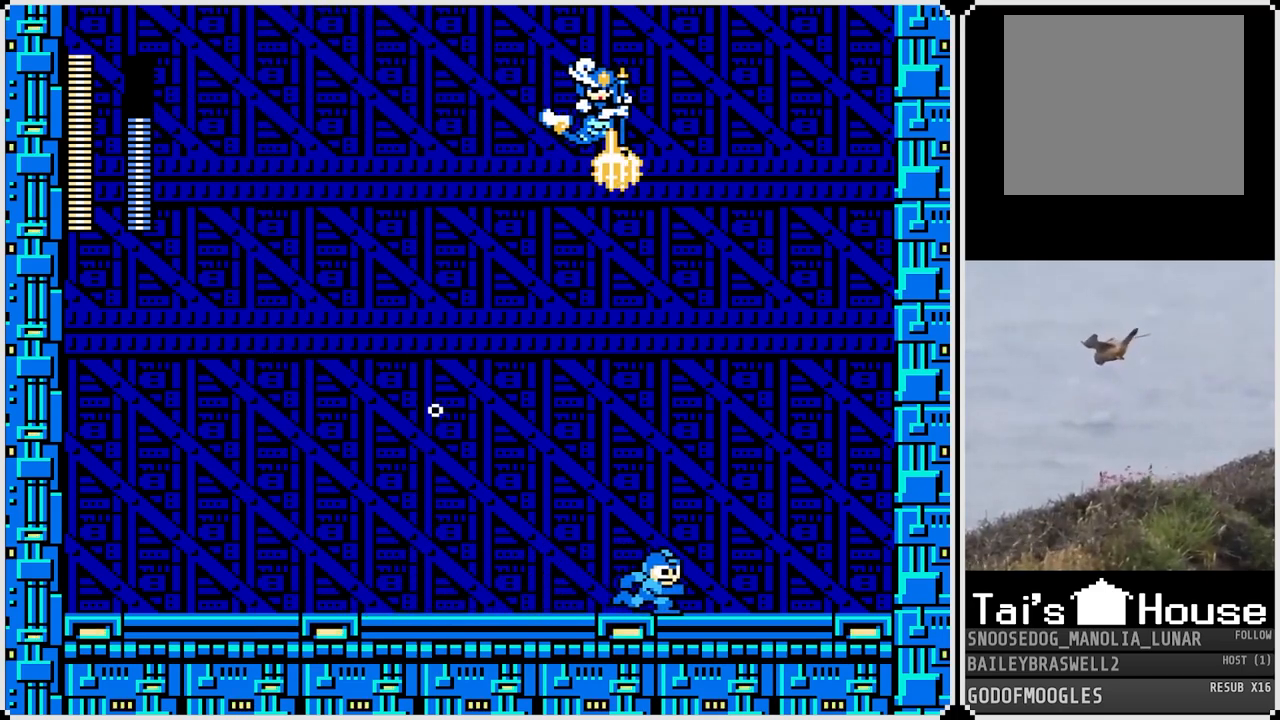
{"buttons": ["DPAD_LEFT"], "left_stick": "center", "right_stick": "center", "events": [[283, "DPAD_LEFT", "down"], [283, "DPAD_RIGHT", "up"]]}
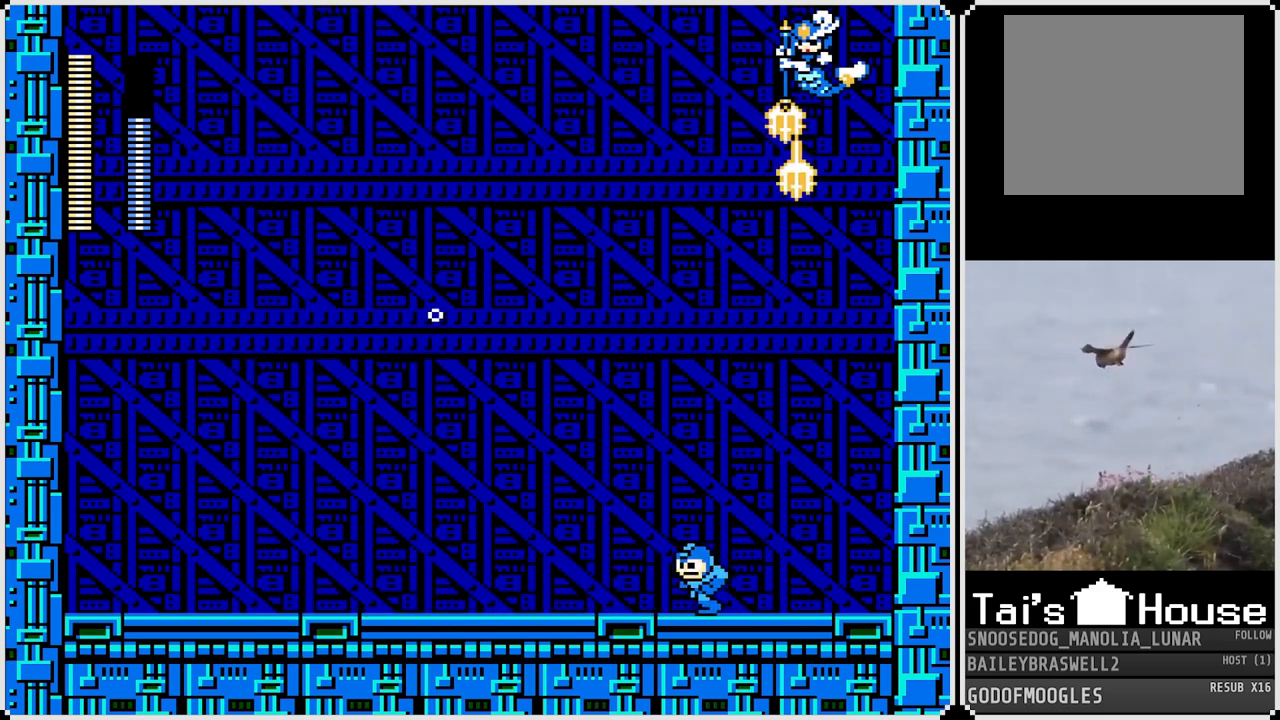
{"buttons": ["DPAD_LEFT"], "left_stick": "center", "right_stick": "center", "events": []}
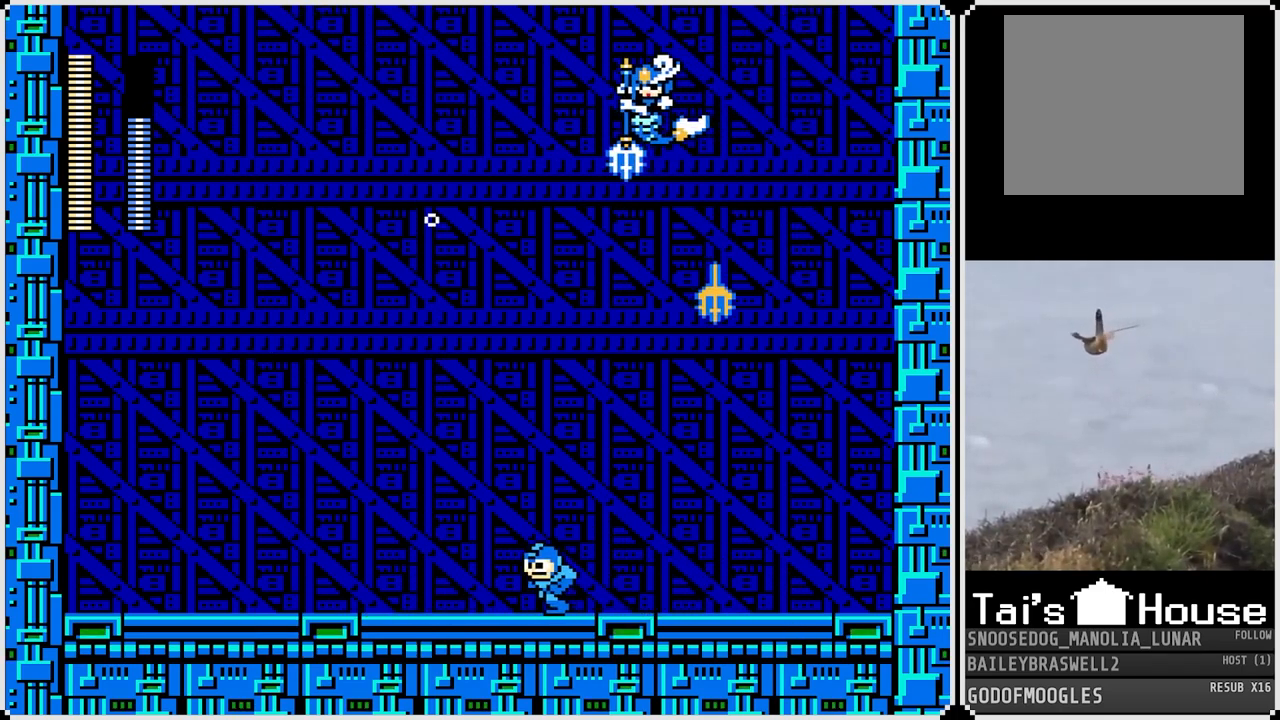
{"buttons": ["DPAD_LEFT"], "left_stick": "center", "right_stick": "center", "events": []}
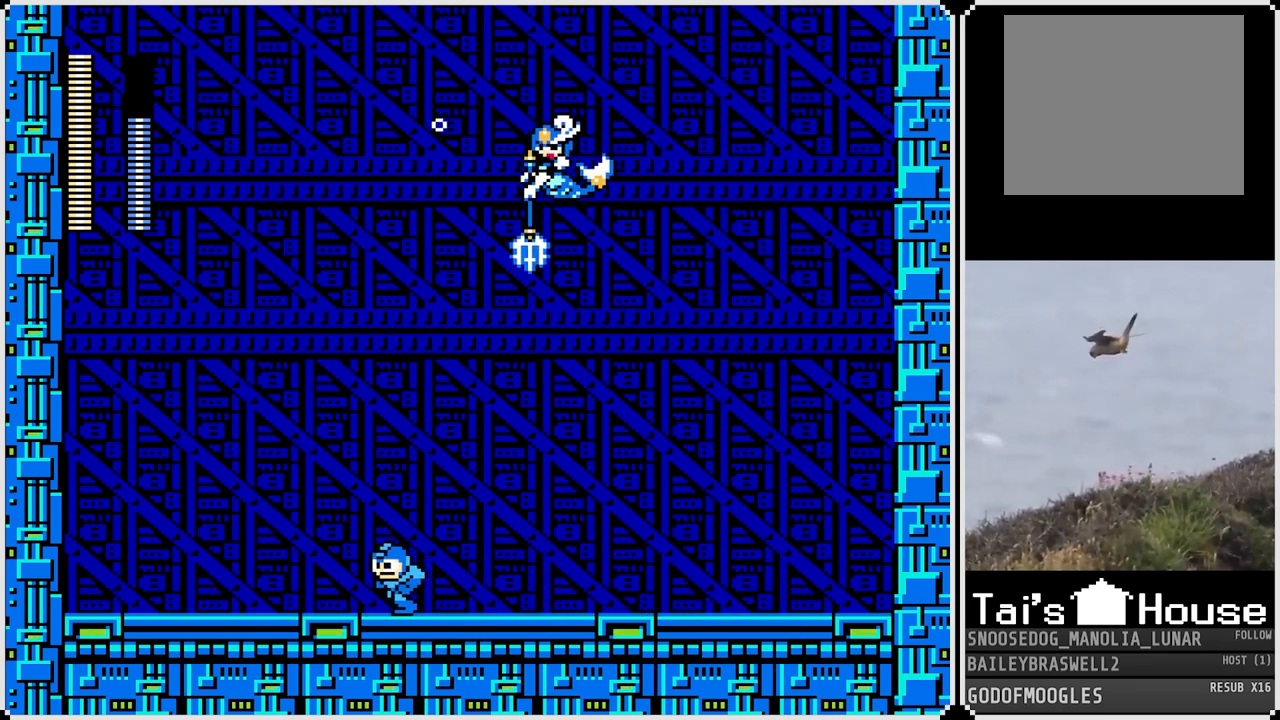
{"buttons": ["SQUARE"], "left_stick": "center", "right_stick": "center", "events": [[267, "DPAD_LEFT", "up"], [267, "DPAD_RIGHT", "down"], [300, "CROSS", "down"], [317, "SQUARE", "down"], [350, "CROSS", "up"], [350, "DPAD_RIGHT", "up"], [400, "SQUARE", "up"], [484, "SQUARE", "down"]]}
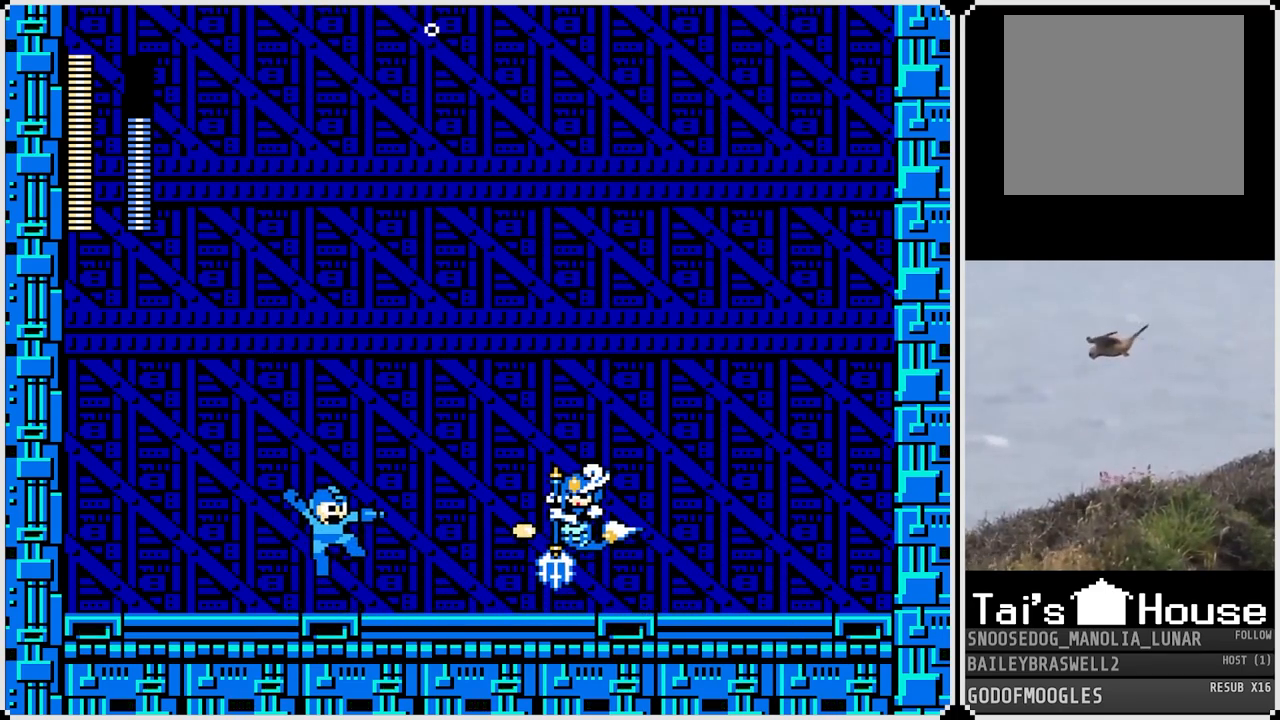
{"buttons": ["SQUARE"], "left_stick": "center", "right_stick": "center", "events": [[16, "SQUARE", "up"], [266, "CROSS", "down"], [283, "SQUARE", "down"], [317, "CROSS", "up"], [367, "SQUARE", "up"], [433, "SQUARE", "down"]]}
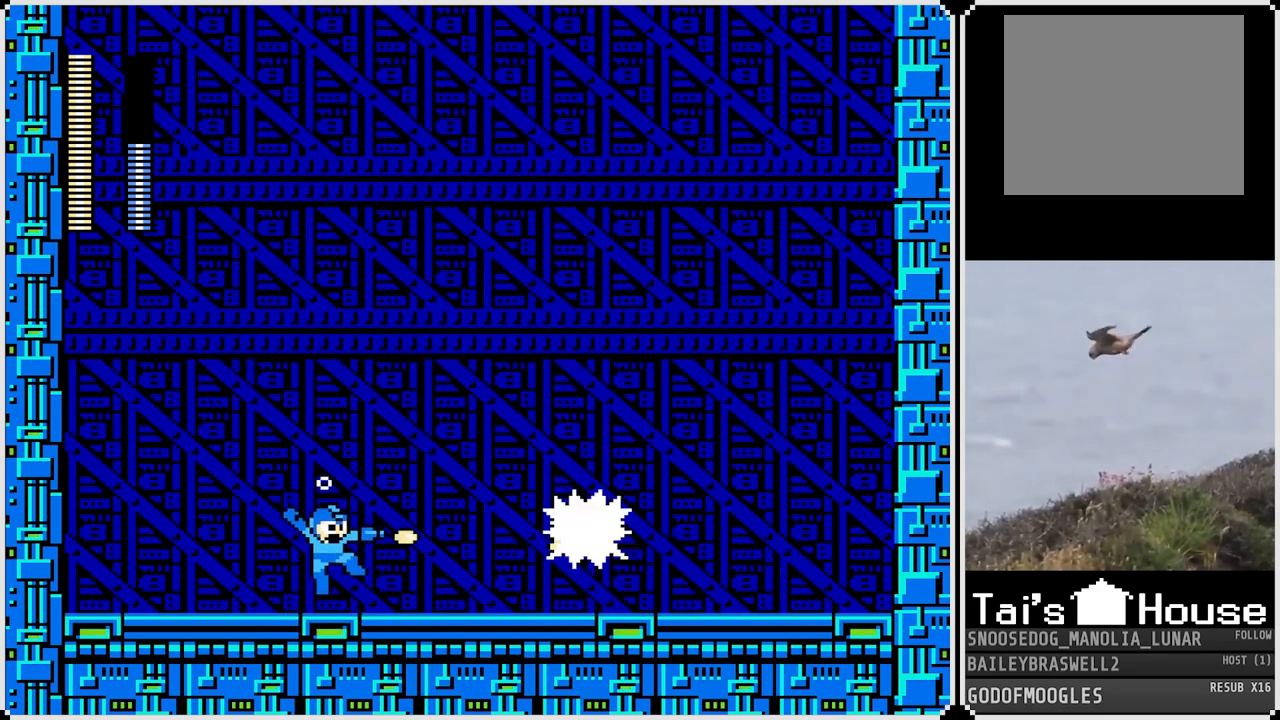
{"buttons": ["DPAD_LEFT"], "left_stick": "center", "right_stick": "center", "events": [[17, "SQUARE", "up"], [83, "SQUARE", "down"], [134, "DPAD_LEFT", "down"], [134, "SQUARE", "up"]]}
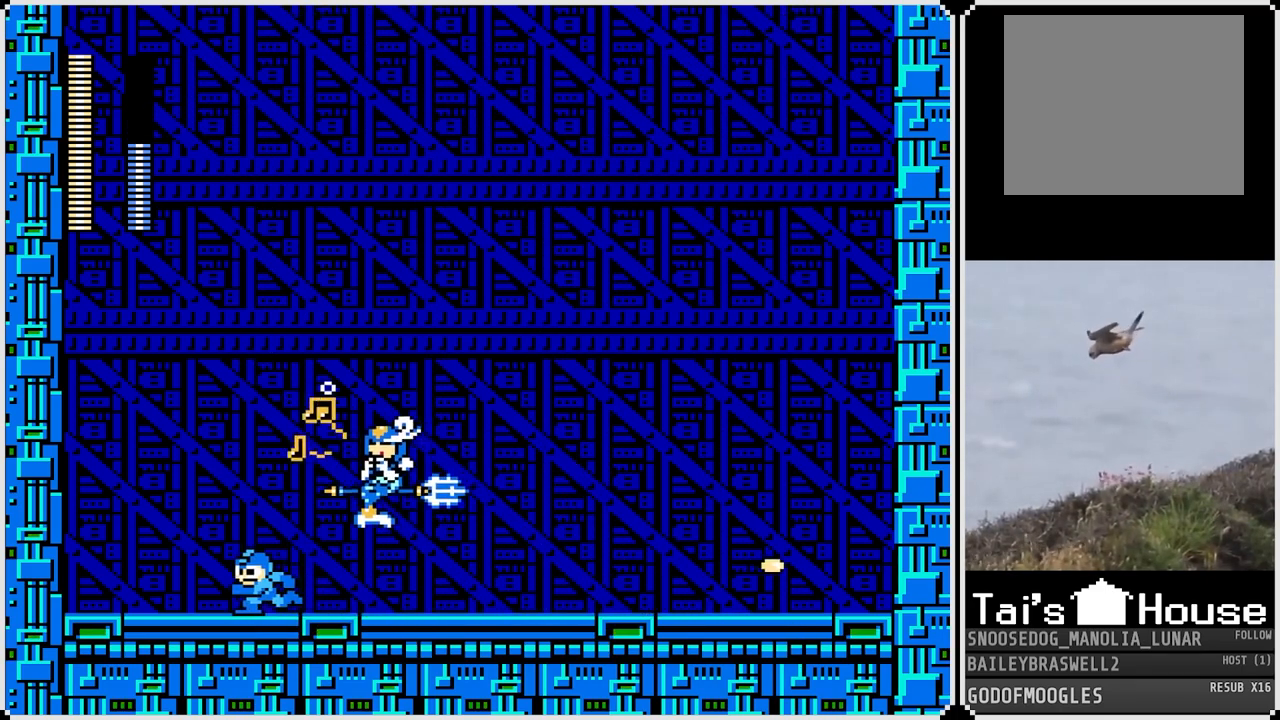
{"buttons": [], "left_stick": "center", "right_stick": "center", "events": [[183, "DPAD_LEFT", "up"], [200, "DPAD_RIGHT", "down"], [417, "DPAD_RIGHT", "up"]]}
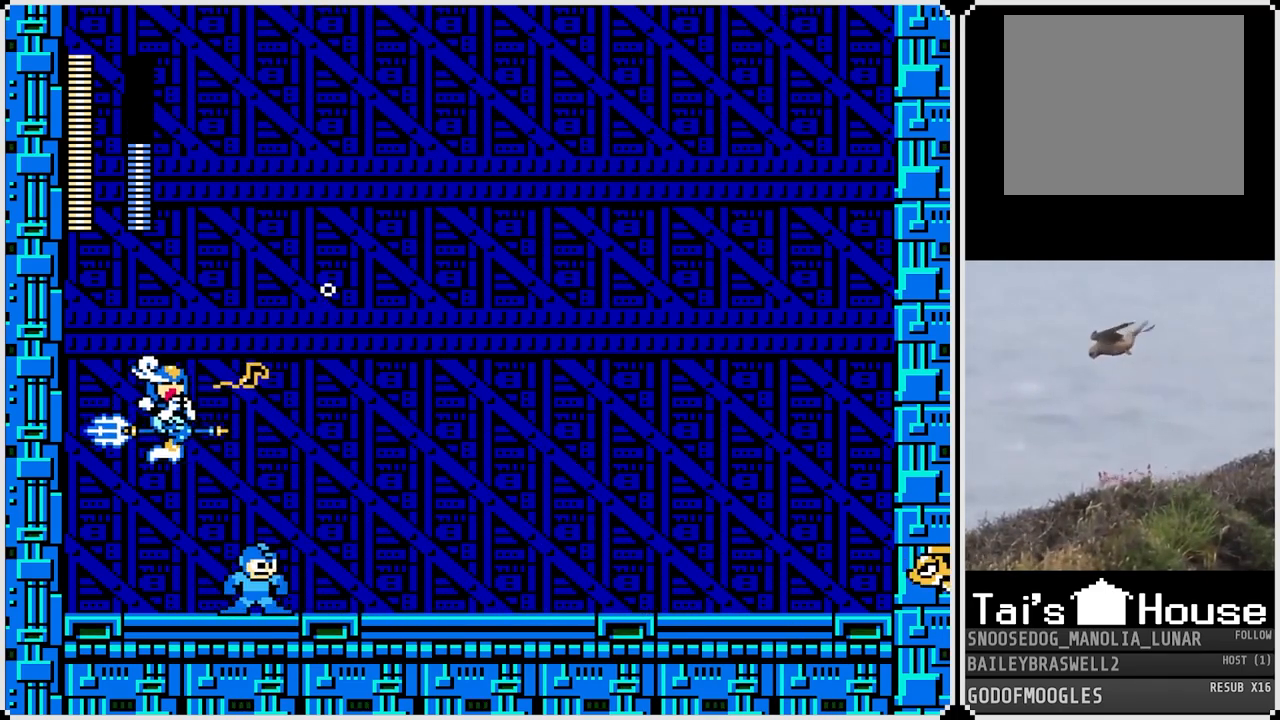
{"buttons": ["CROSS"], "left_stick": "center", "right_stick": "center", "events": [[317, "CROSS", "down"]]}
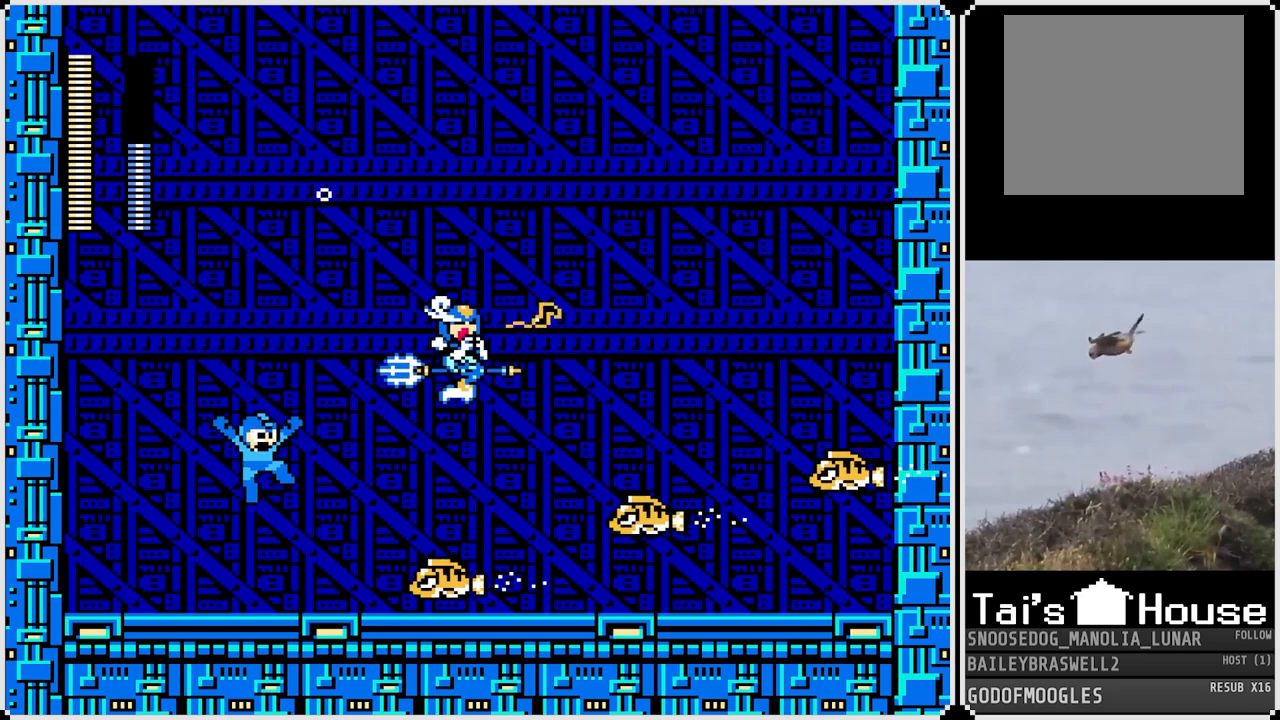
{"buttons": ["DPAD_RIGHT"], "left_stick": "center", "right_stick": "center", "events": [[50, "SQUARE", "down"], [66, "DPAD_RIGHT", "down"], [183, "SQUARE", "up"], [216, "CROSS", "up"], [266, "SQUARE", "down"], [350, "SQUARE", "up"], [417, "SQUARE", "down"], [500, "SQUARE", "up"]]}
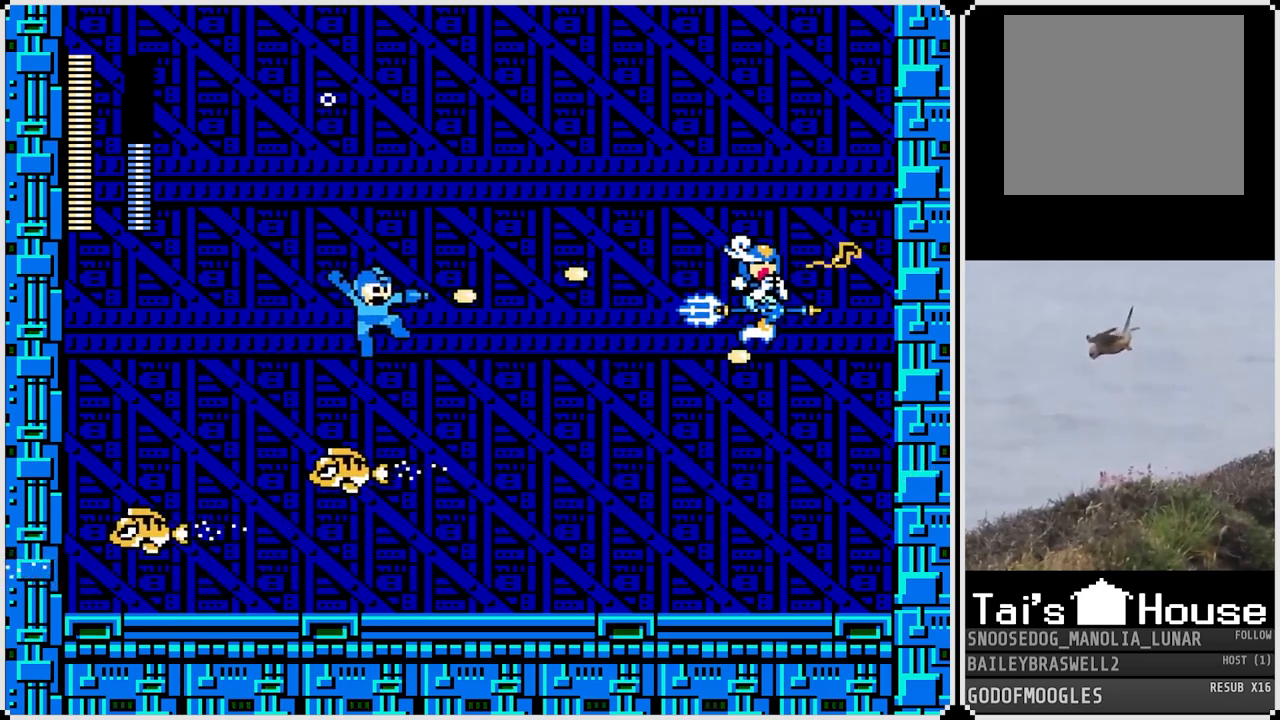
{"buttons": ["DPAD_LEFT"], "left_stick": "center", "right_stick": "center", "events": [[67, "SQUARE", "down"], [150, "SQUARE", "up"], [250, "DPAD_RIGHT", "up"], [284, "DPAD_LEFT", "down"]]}
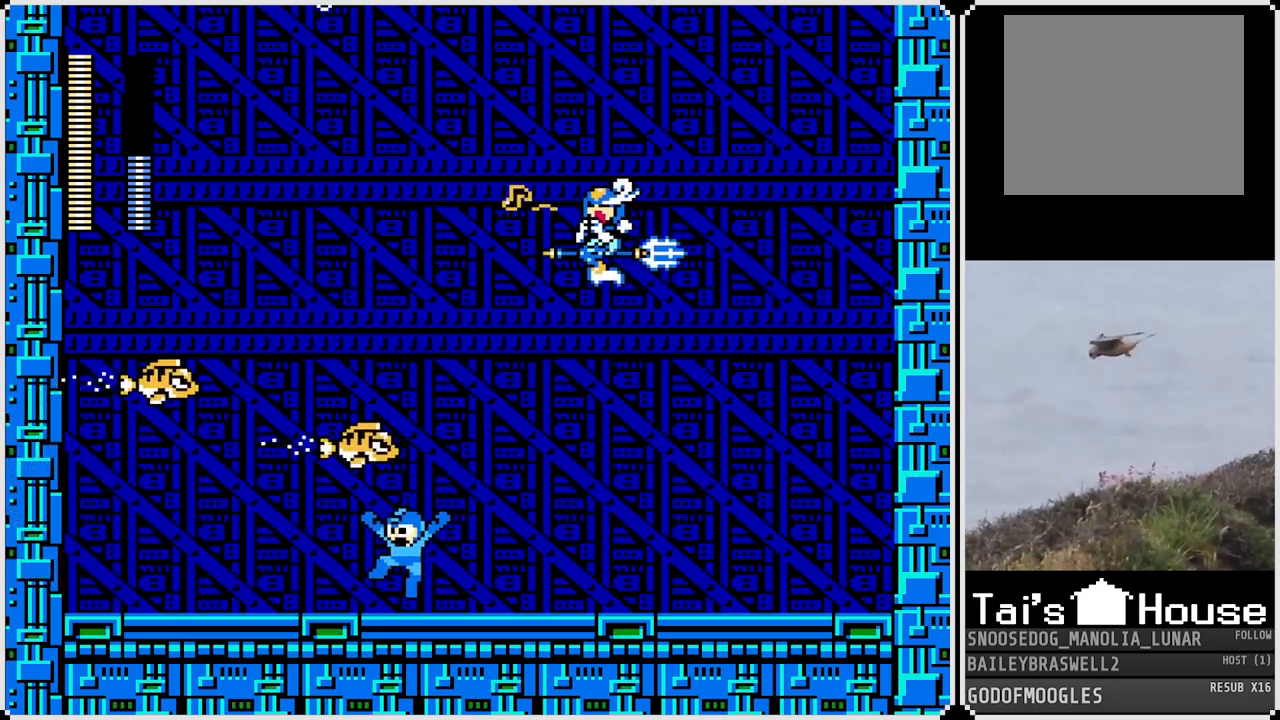
{"buttons": ["DPAD_LEFT"], "left_stick": "center", "right_stick": "center", "events": [[200, "DPAD_LEFT", "up"], [216, "DPAD_RIGHT", "down"], [433, "DPAD_RIGHT", "up"], [450, "DPAD_LEFT", "down"]]}
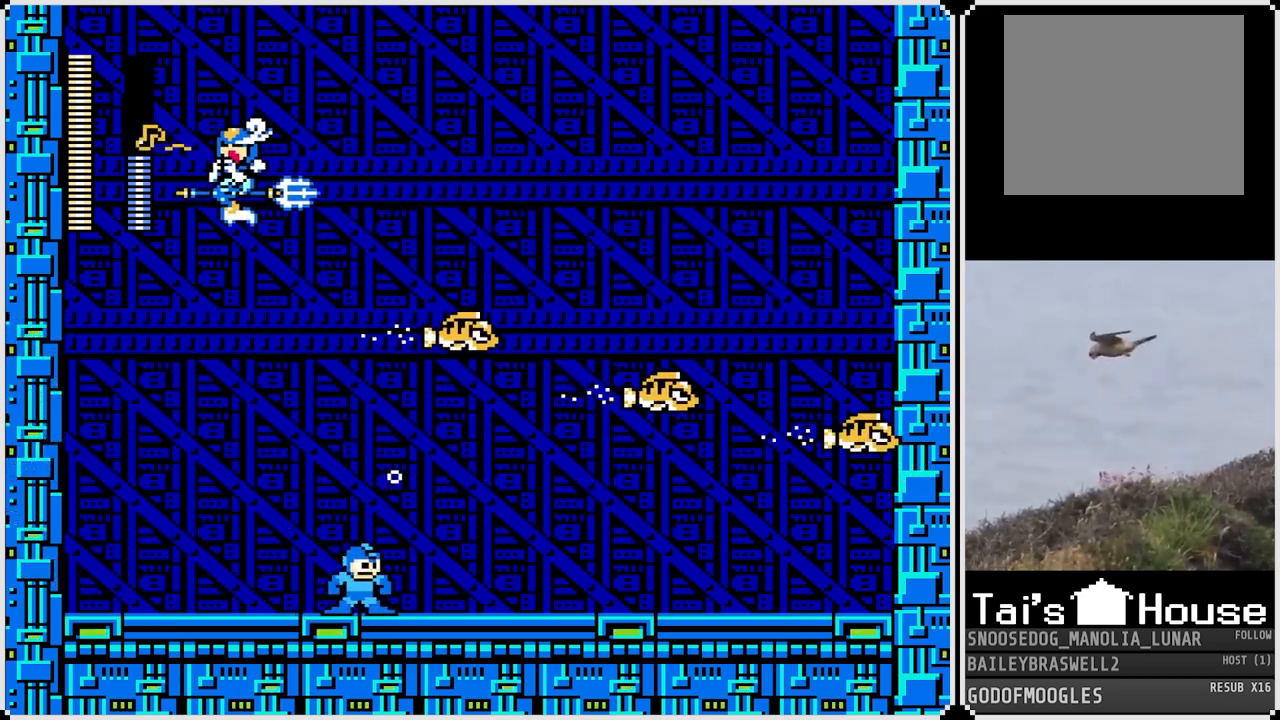
{"buttons": [], "left_stick": "center", "right_stick": "center", "events": [[501, "DPAD_LEFT", "up"]]}
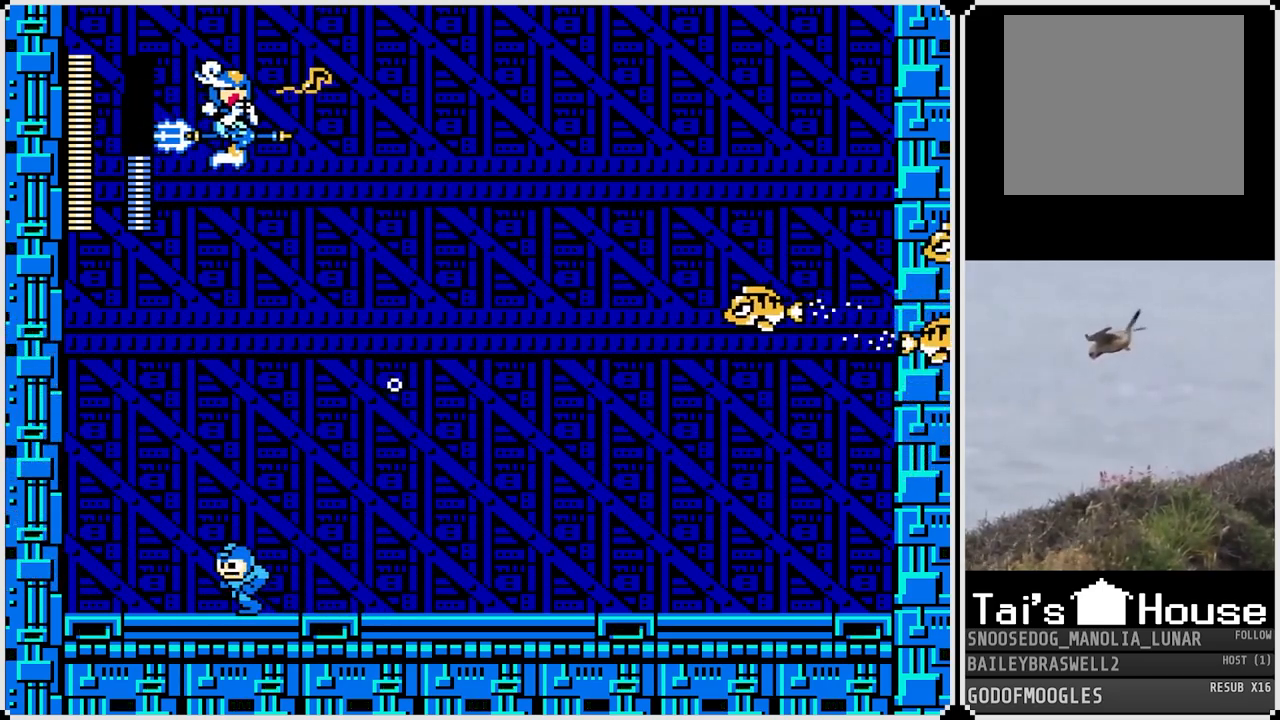
{"buttons": [], "left_stick": "center", "right_stick": "center", "events": [[16, "DPAD_RIGHT", "down"], [183, "DPAD_RIGHT", "up"]]}
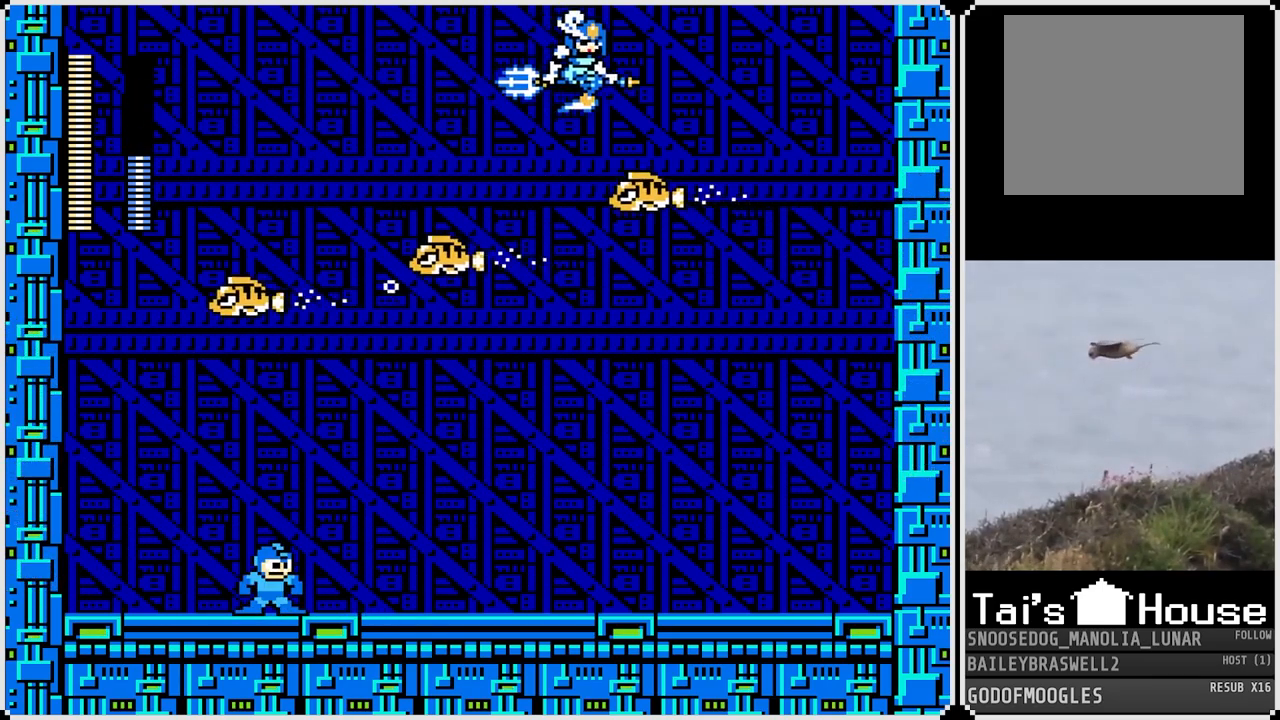
{"buttons": ["CROSS"], "left_stick": "center", "right_stick": "center", "events": [[117, "CROSS", "down"]]}
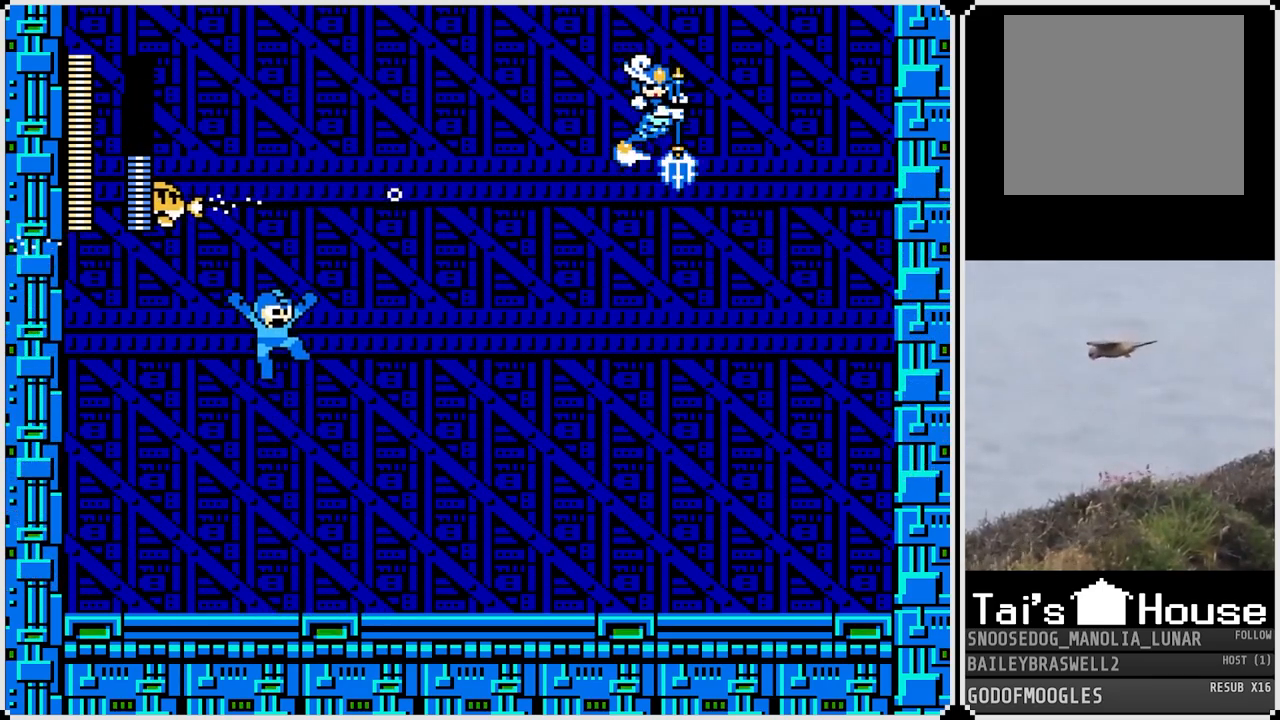
{"buttons": ["CROSS", "SQUARE"], "left_stick": "center", "right_stick": "center", "events": [[467, "SQUARE", "down"]]}
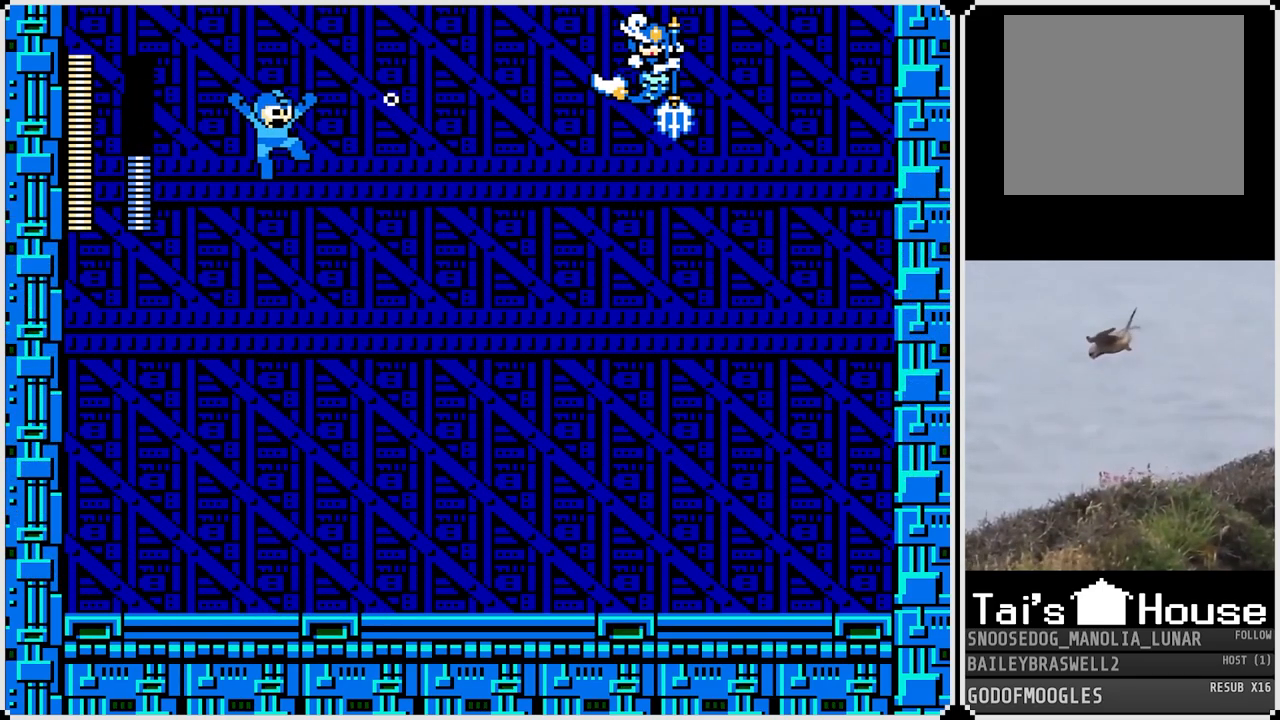
{"buttons": ["DPAD_RIGHT"], "left_stick": "center", "right_stick": "center", "events": [[100, "SQUARE", "up"], [200, "SQUARE", "down"], [250, "CROSS", "up"], [300, "SQUARE", "up"], [350, "SQUARE", "down"], [384, "SQUARE", "up"], [467, "DPAD_RIGHT", "down"]]}
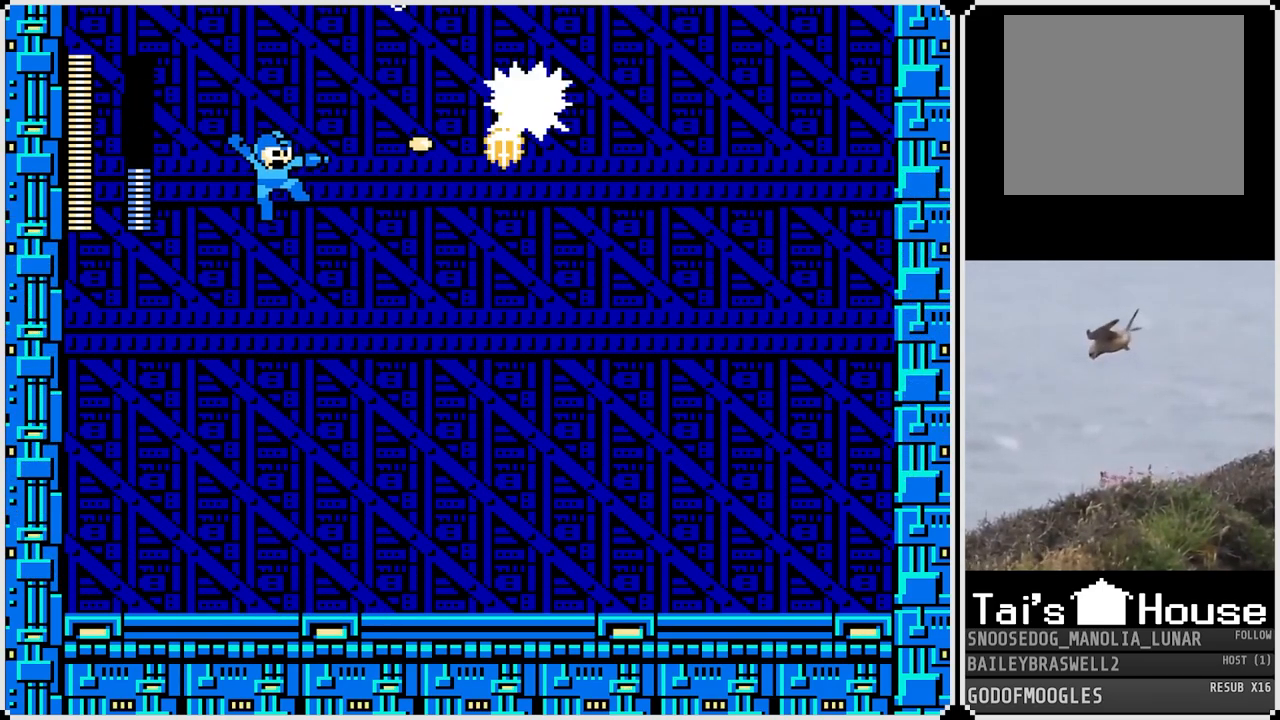
{"buttons": ["DPAD_RIGHT"], "left_stick": "center", "right_stick": "center", "events": []}
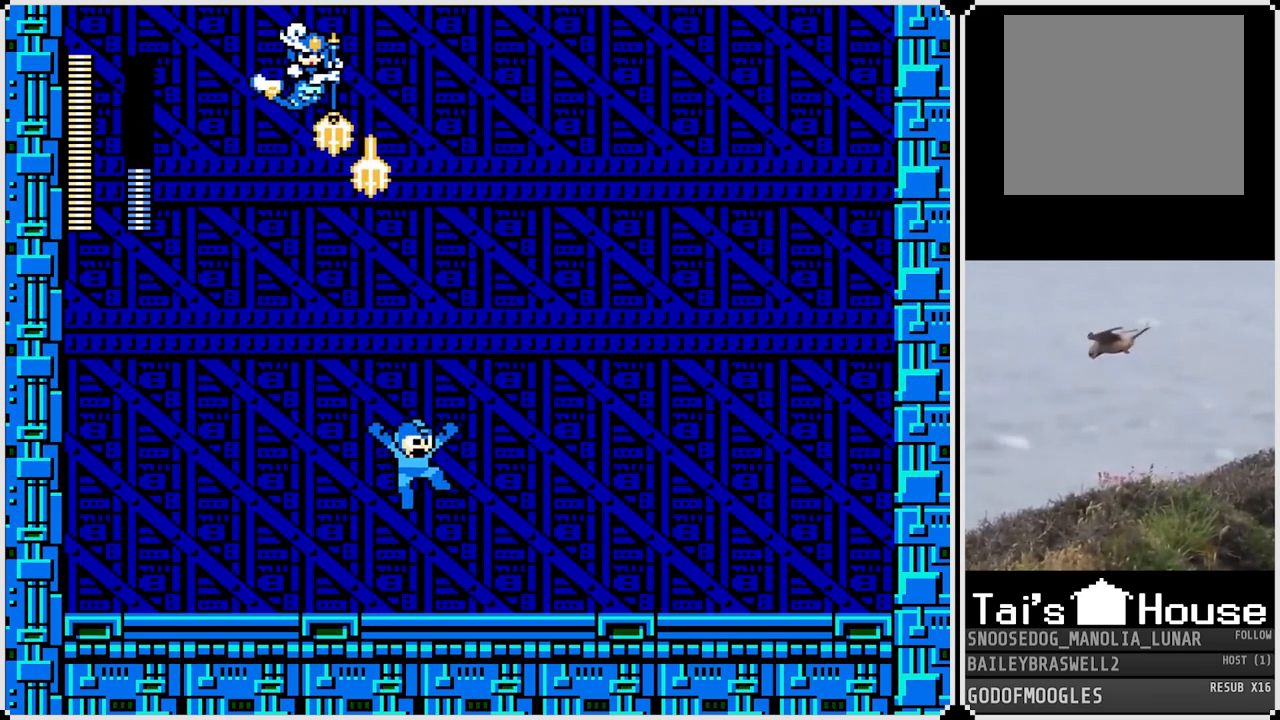
{"buttons": ["DPAD_RIGHT"], "left_stick": "center", "right_stick": "center", "events": []}
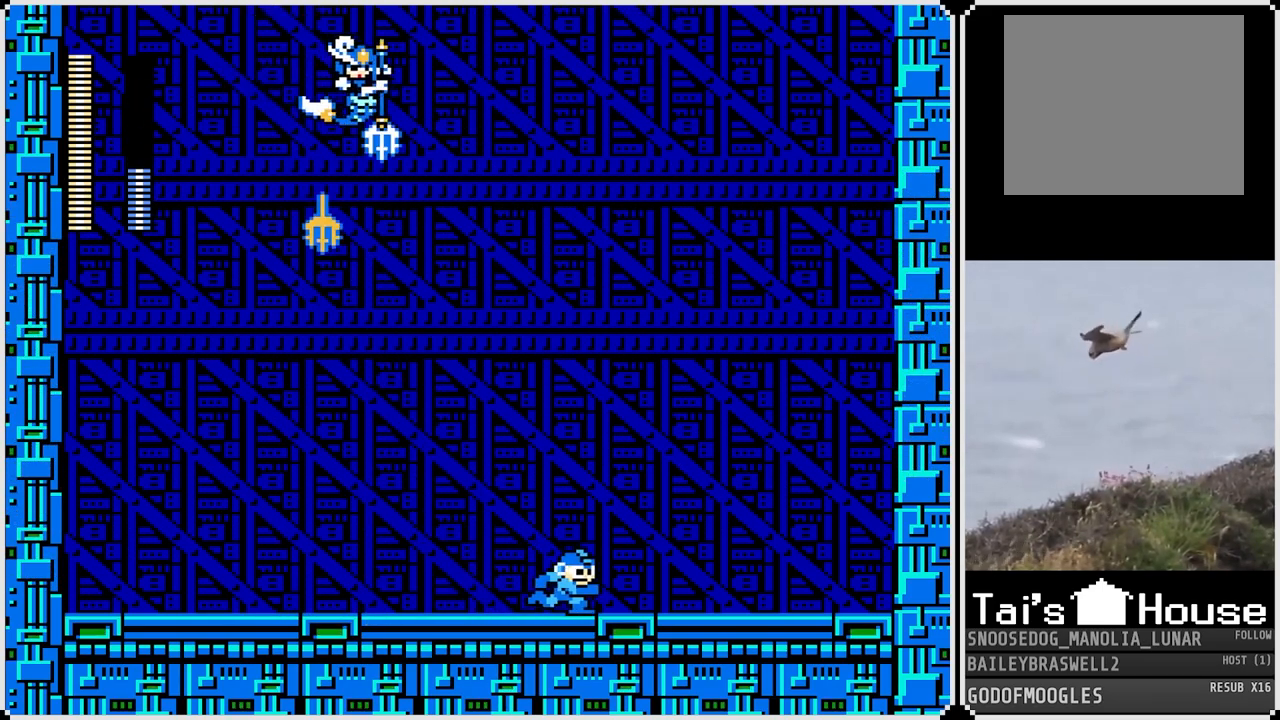
{"buttons": ["DPAD_LEFT"], "left_stick": "center", "right_stick": "center", "events": [[450, "DPAD_LEFT", "down"], [450, "DPAD_RIGHT", "up"]]}
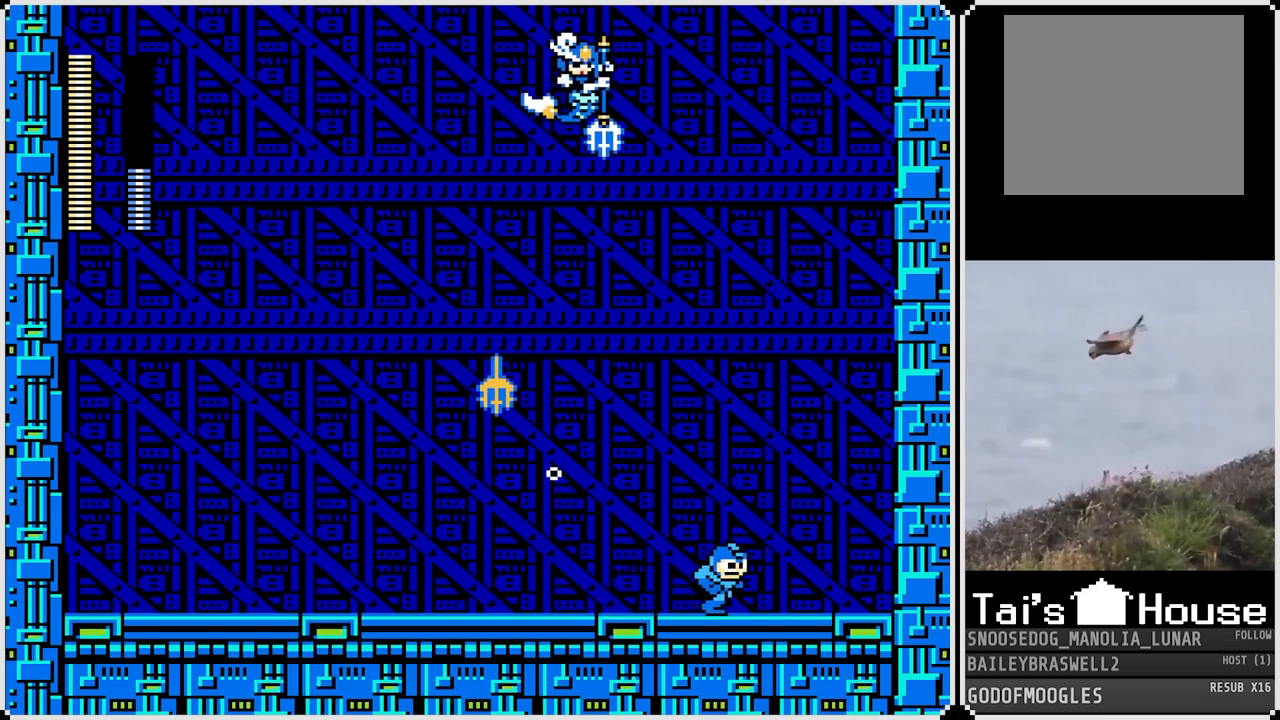
{"buttons": ["DPAD_LEFT"], "left_stick": "center", "right_stick": "center", "events": []}
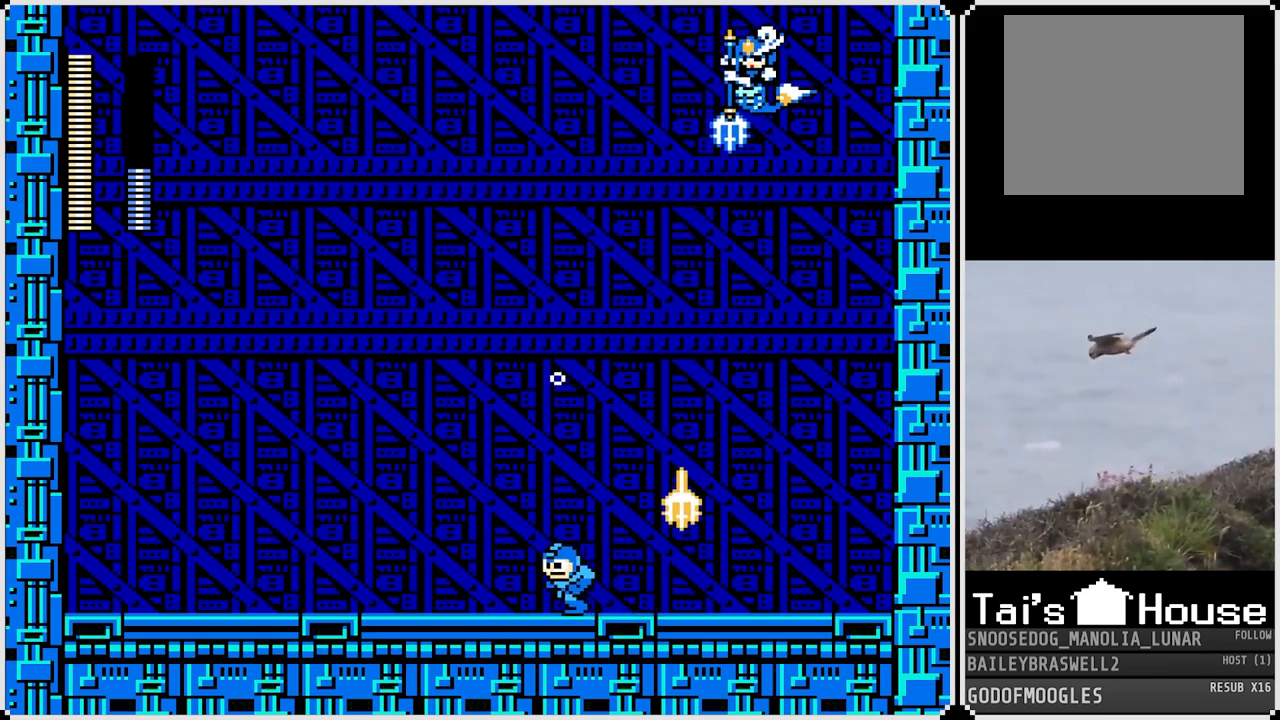
{"buttons": ["DPAD_LEFT"], "left_stick": "center", "right_stick": "center", "events": []}